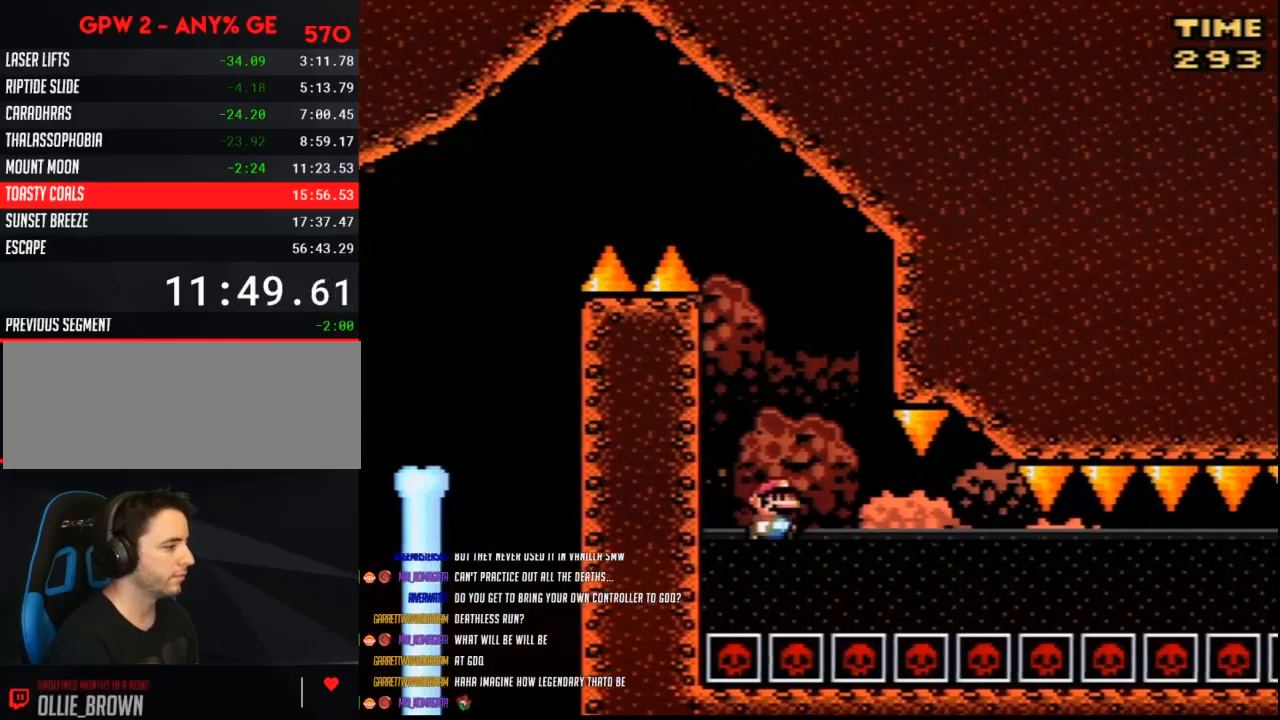
Gameplay with a controller (Nintendo layout); each line is a JSON object with the inputs held at the frame after it. "events" lists button and stick changes between this image and that frame as [ms after this image, input, new state], when the widget could be followed in between. Not read: L3 R3.
{"buttons": ["Y", "DPAD_RIGHT"], "events": []}
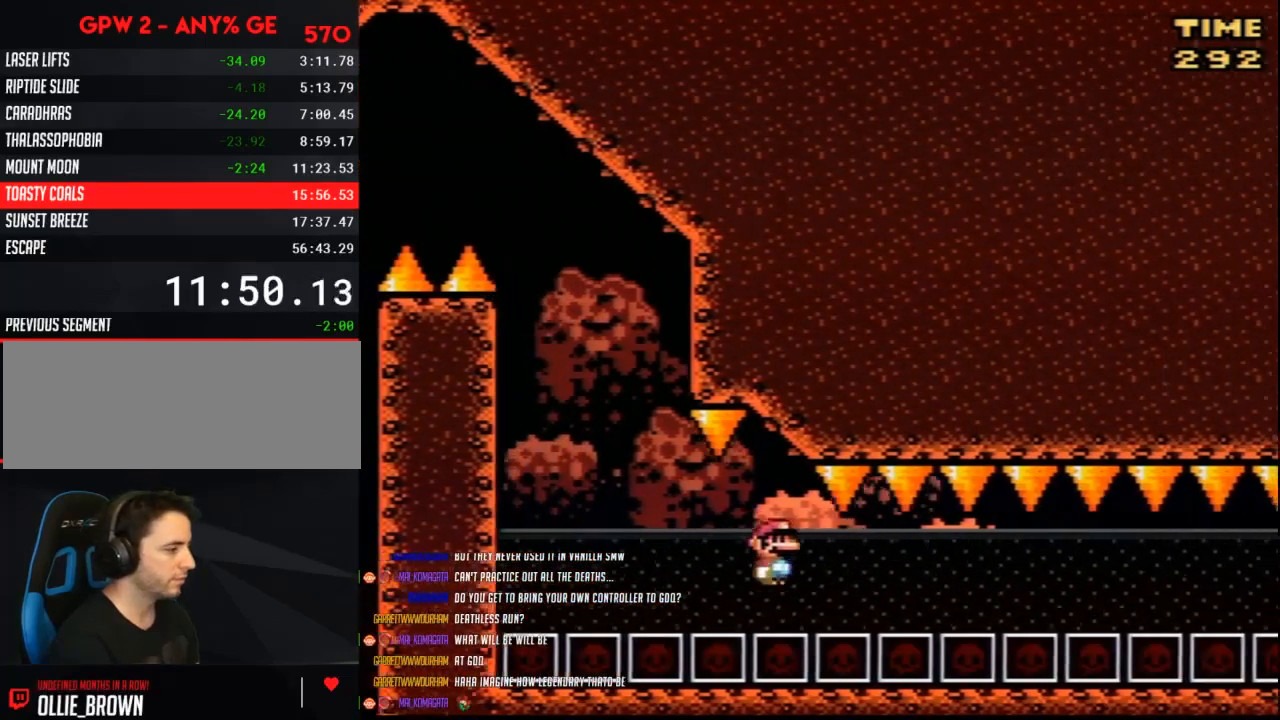
{"buttons": ["Y", "DPAD_RIGHT"], "events": [[283, "B", "down"], [367, "B", "up"]]}
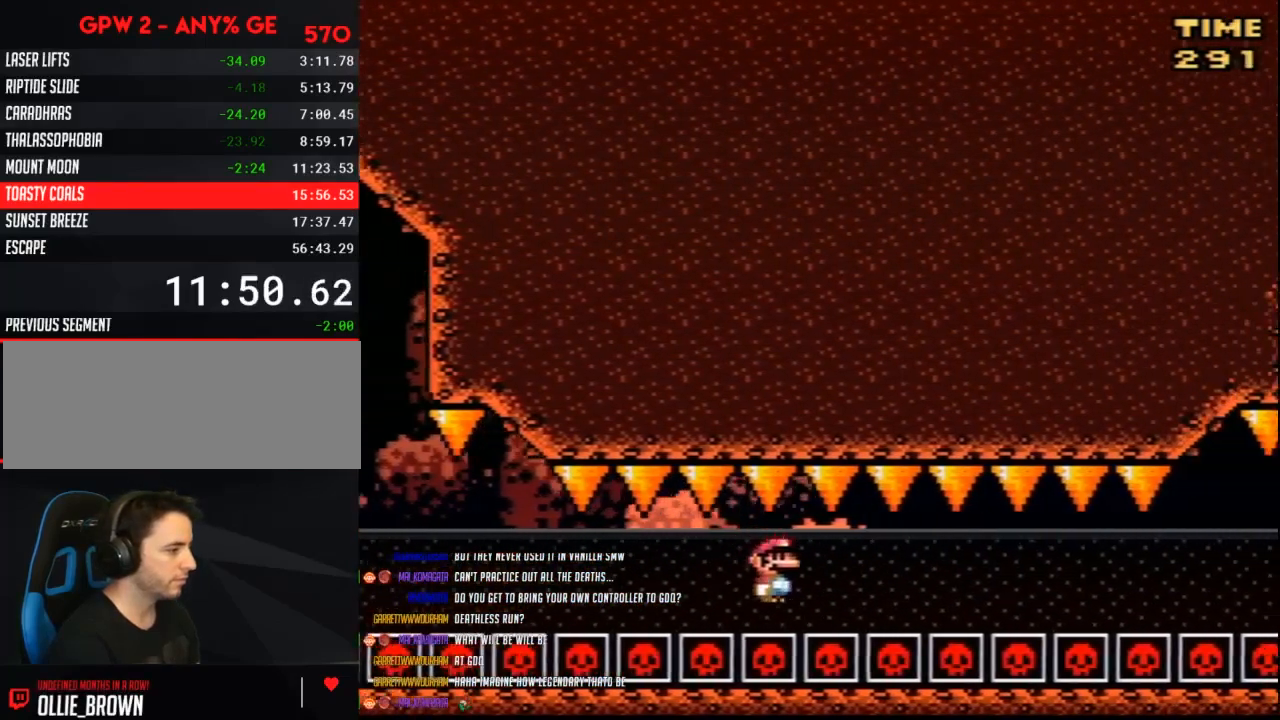
{"buttons": ["B", "Y", "DPAD_RIGHT"], "events": [[117, "B", "down"], [217, "B", "up"], [433, "B", "down"]]}
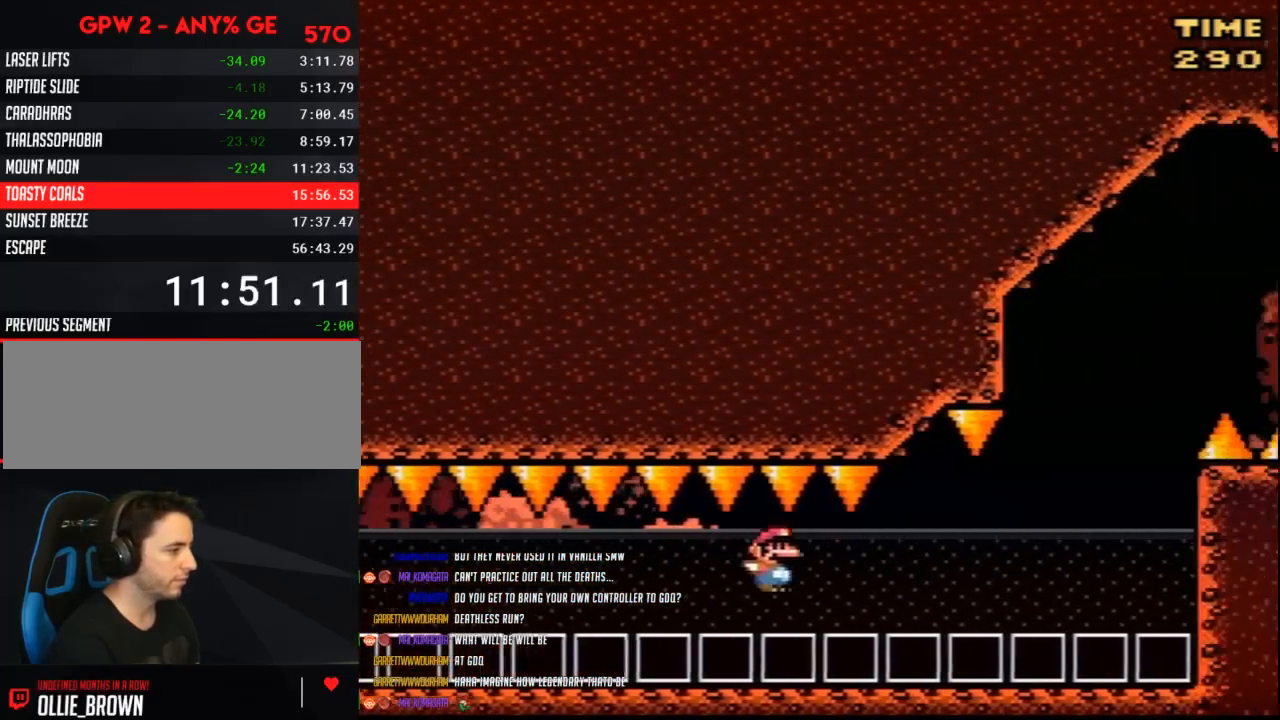
{"buttons": ["B", "Y", "DPAD_UP", "DPAD_LEFT"]}
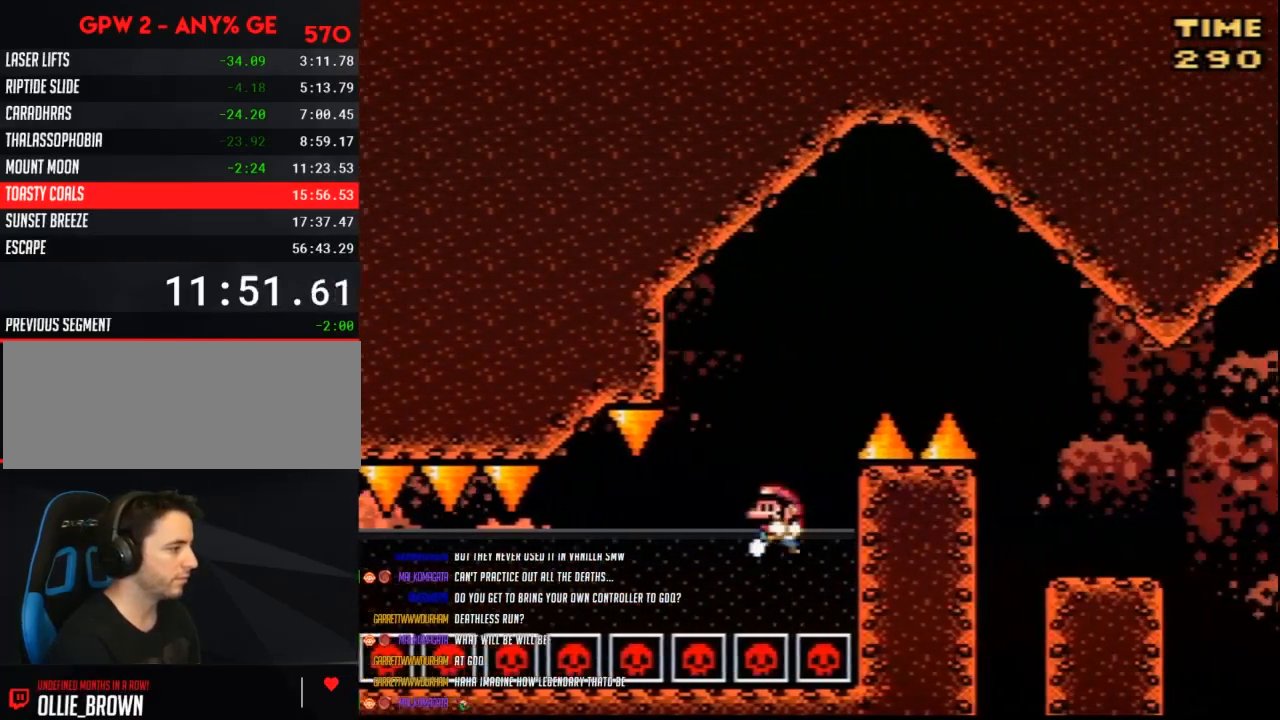
{"buttons": ["B", "Y", "DPAD_UP"], "events": [[33, "B", "up"], [100, "B", "down"], [100, "DPAD_LEFT", "up"], [150, "B", "up"], [217, "B", "down"], [283, "B", "up"], [350, "B", "down"], [400, "B", "up"], [467, "B", "down"]]}
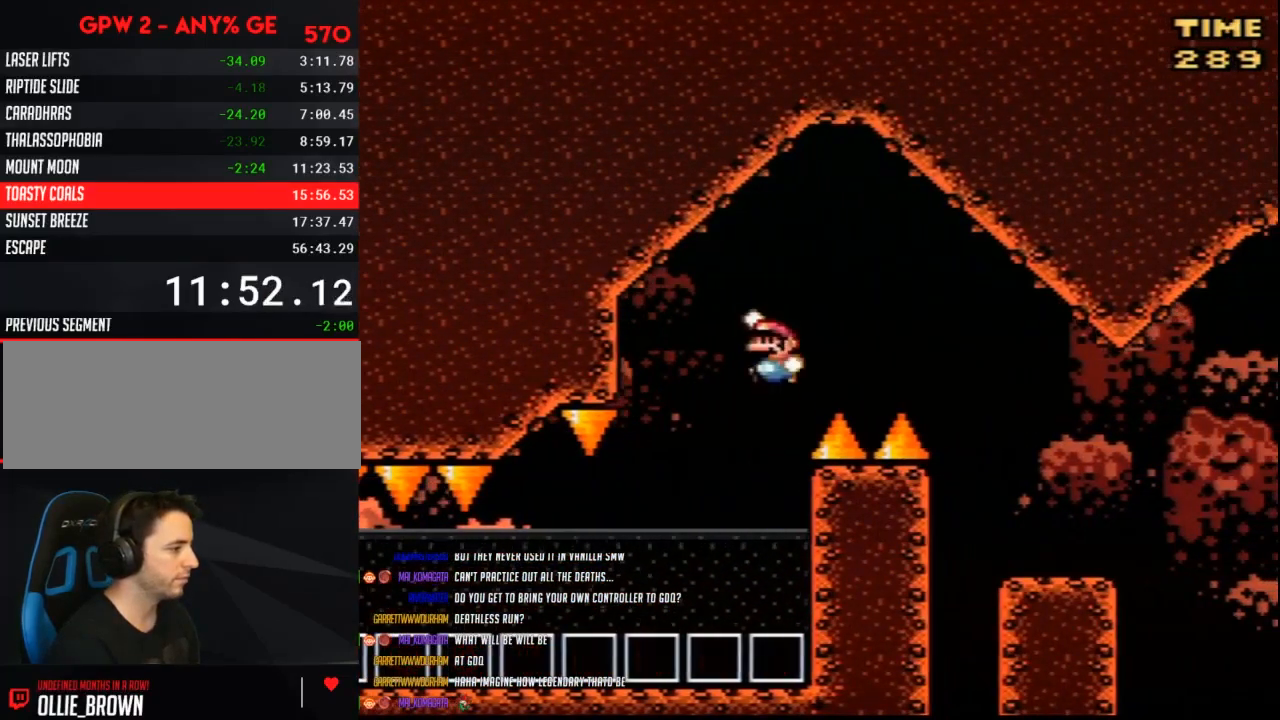
{"buttons": ["B", "Y", "DPAD_UP", "DPAD_RIGHT"], "events": [[67, "B", "up"], [400, "DPAD_RIGHT", "down"], [467, "B", "down"]]}
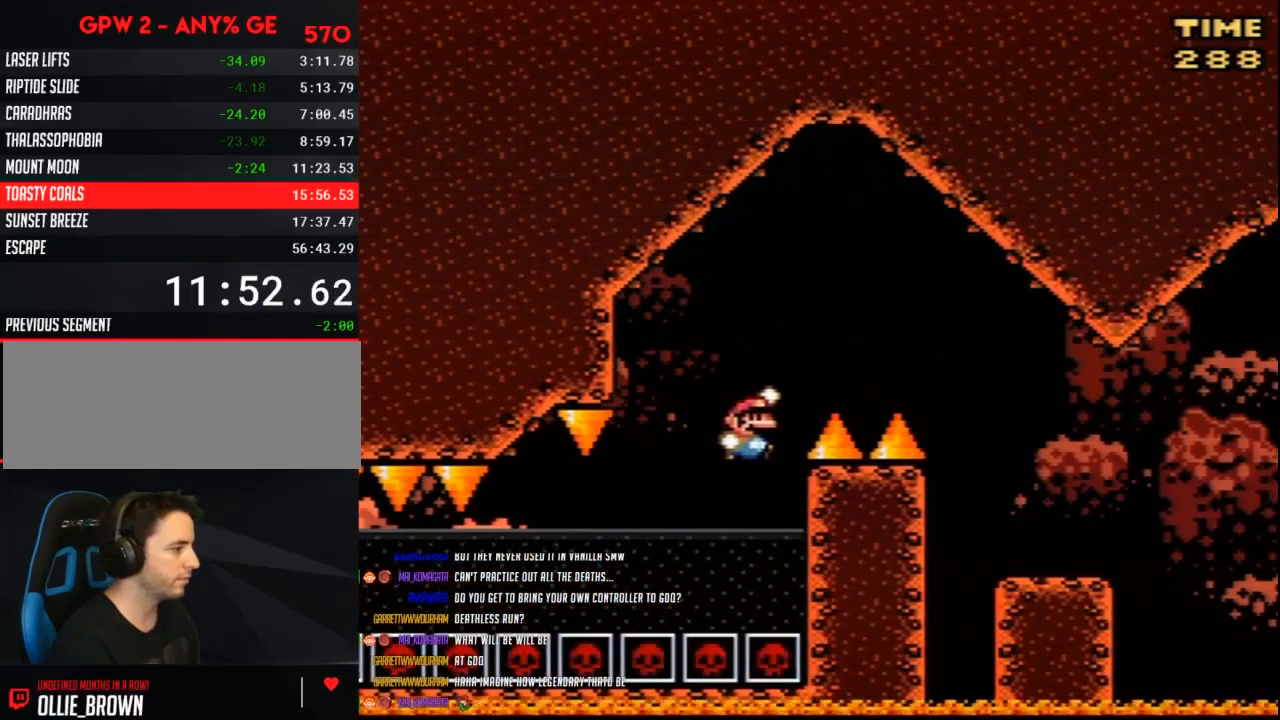
{"buttons": ["Y", "DPAD_RIGHT"]}
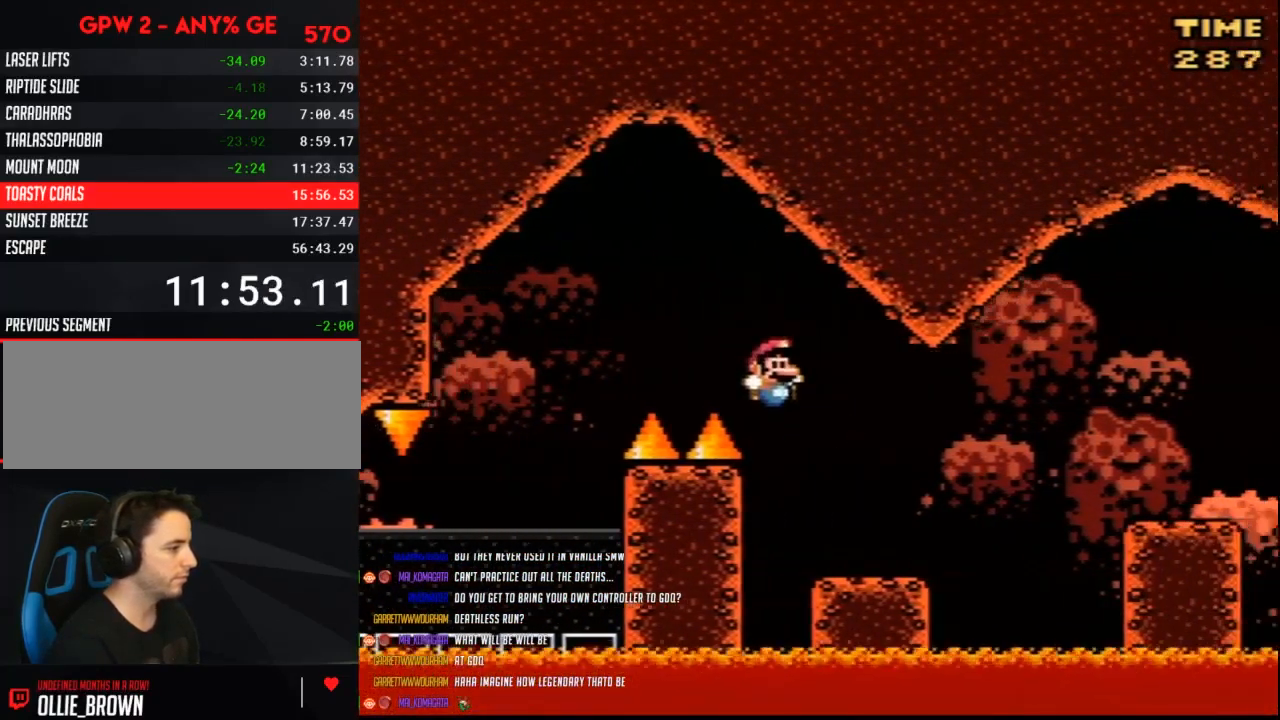
{"buttons": ["Y", "DPAD_RIGHT"], "events": [[250, "A", "down"], [367, "A", "up"]]}
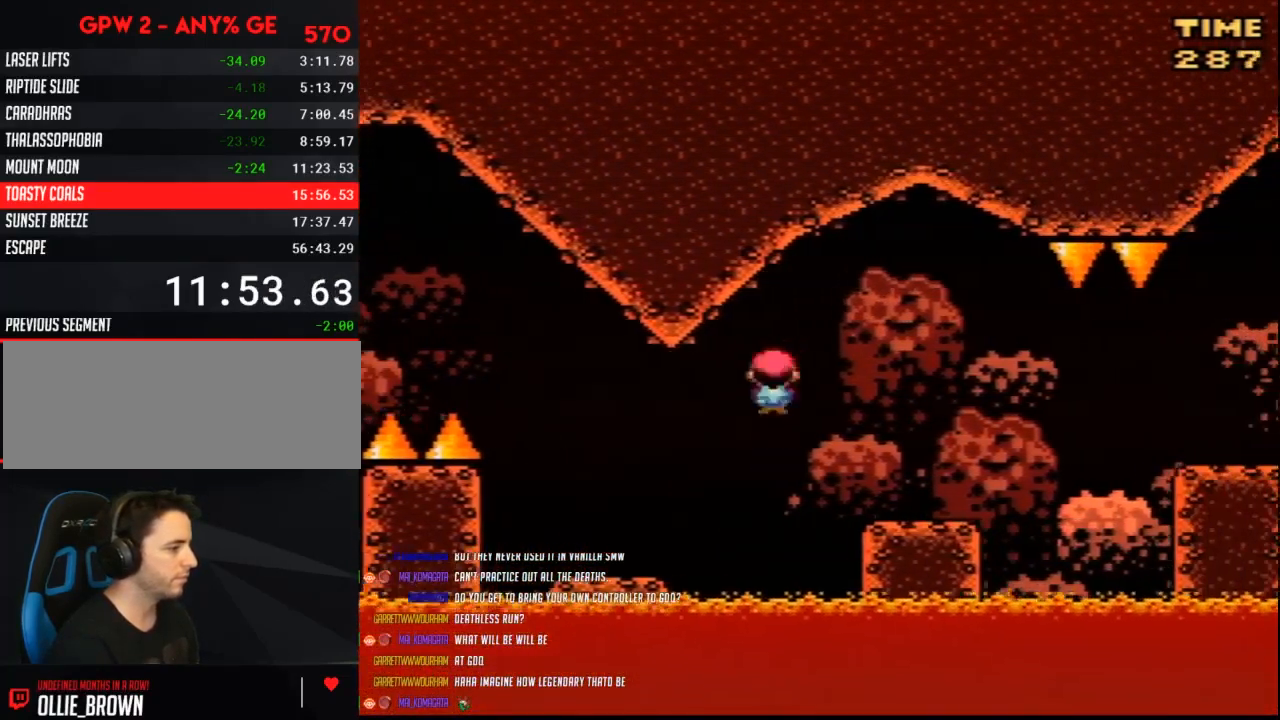
{"buttons": ["A", "Y", "DPAD_RIGHT"], "events": [[317, "A", "down"], [383, "A", "up"], [467, "A", "down"]]}
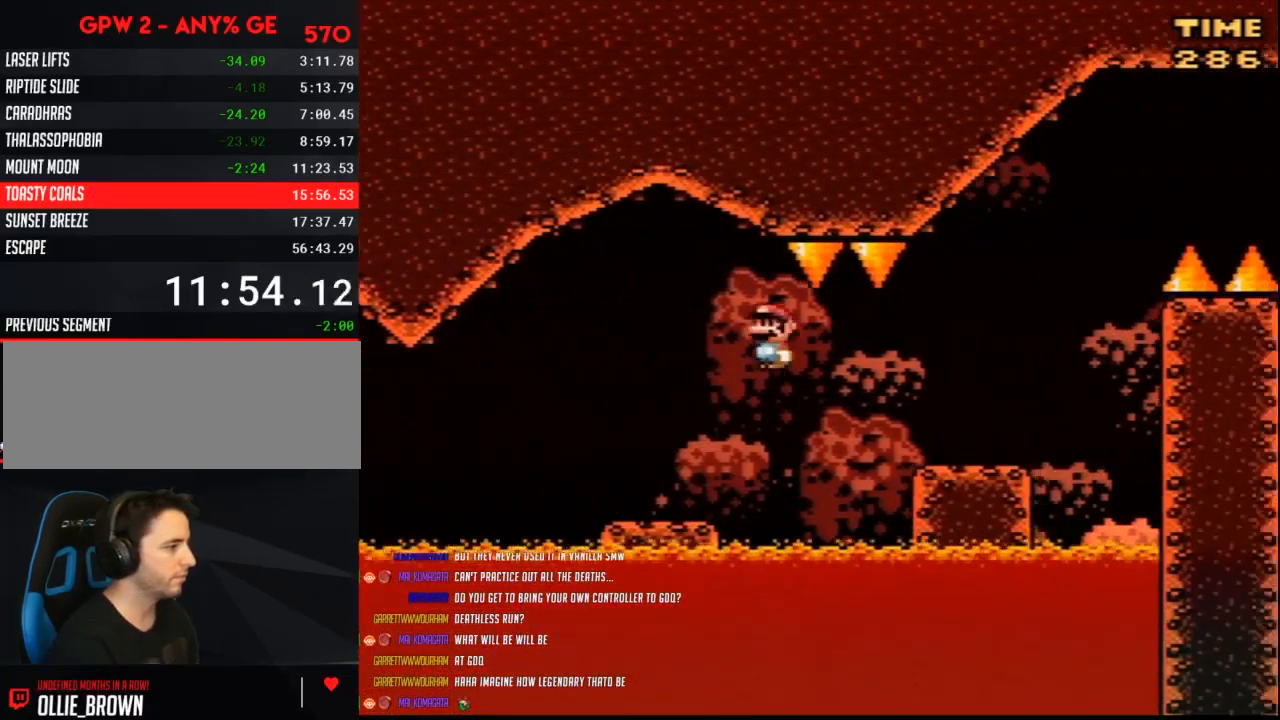
{"buttons": ["B", "Y", "DPAD_RIGHT"], "events": [[67, "A", "up"], [433, "B", "down"]]}
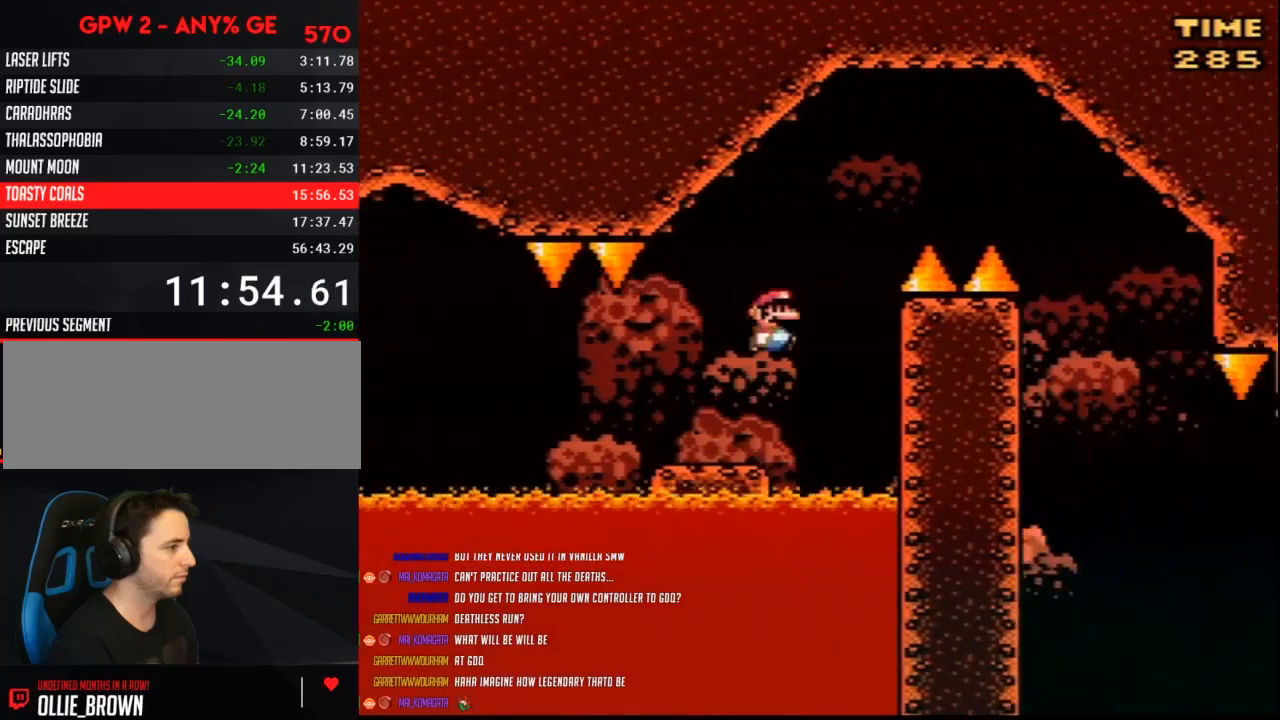
{"buttons": ["Y"], "events": [[467, "B", "up"], [500, "DPAD_RIGHT", "up"]]}
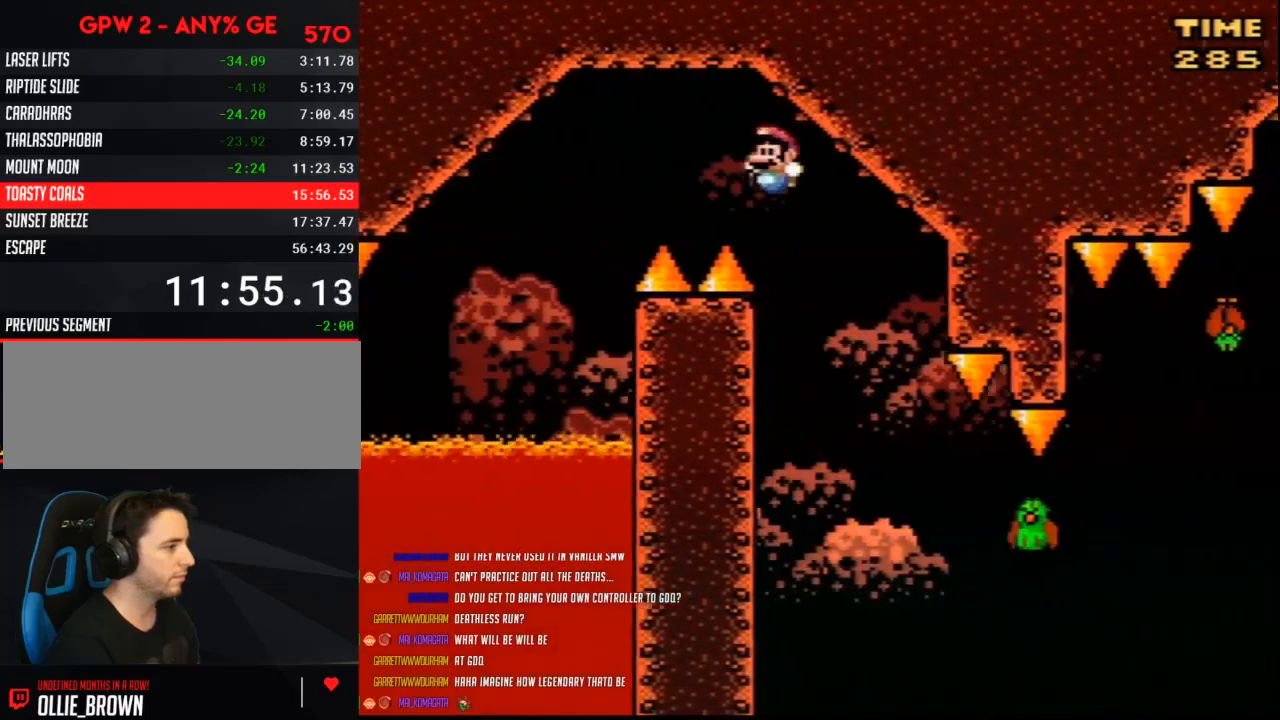
{"buttons": ["B", "Y", "DPAD_RIGHT"], "events": [[33, "DPAD_LEFT", "down"], [117, "DPAD_LEFT", "up"], [117, "DPAD_RIGHT", "down"], [367, "DPAD_RIGHT", "up"], [400, "B", "down"], [467, "DPAD_RIGHT", "down"]]}
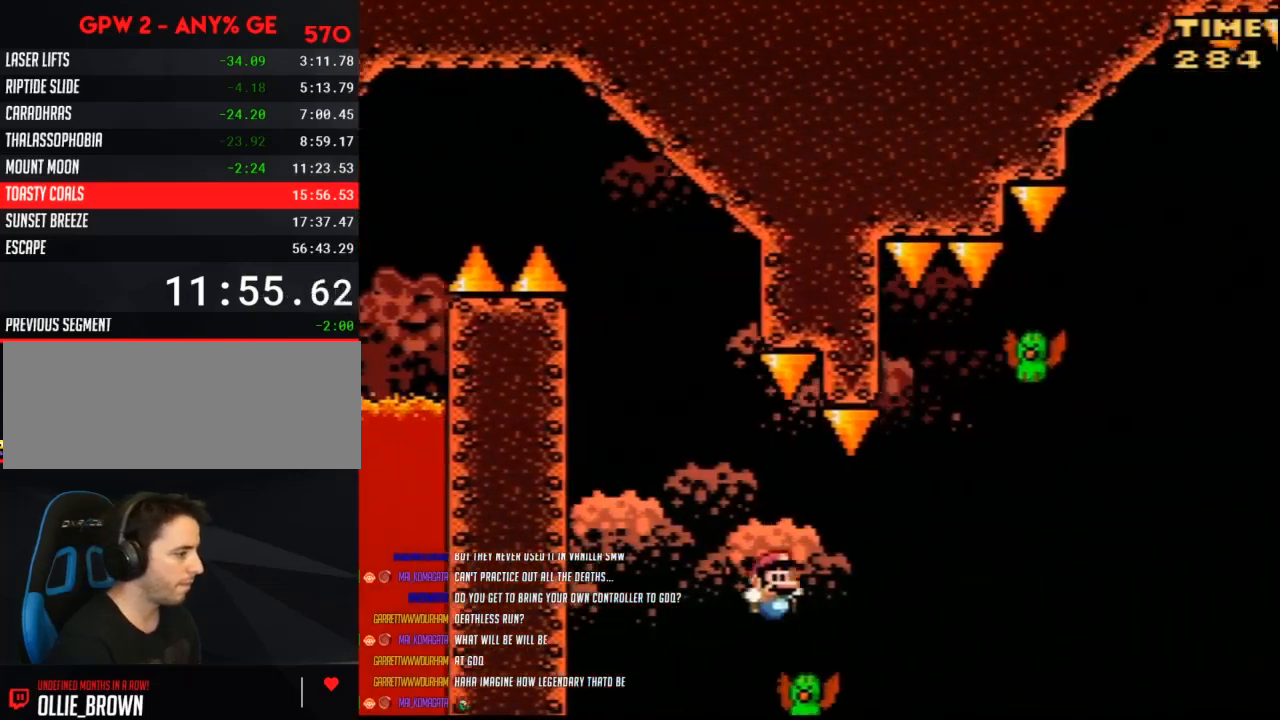
{"buttons": ["Y", "DPAD_LEFT"], "events": [[283, "DPAD_RIGHT", "up"], [317, "DPAD_LEFT", "down"], [400, "B", "up"]]}
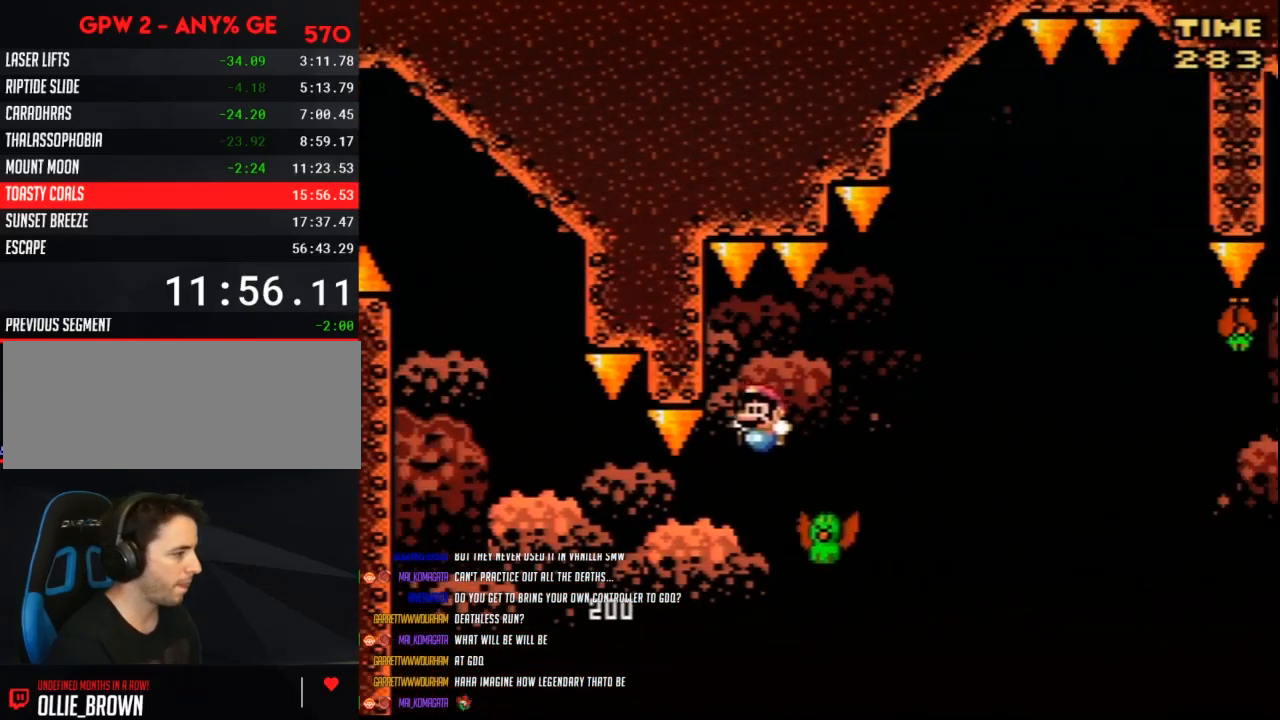
{"buttons": ["B", "Y", "DPAD_RIGHT"], "events": [[33, "DPAD_LEFT", "up"], [33, "DPAD_RIGHT", "down"], [83, "B", "down"]]}
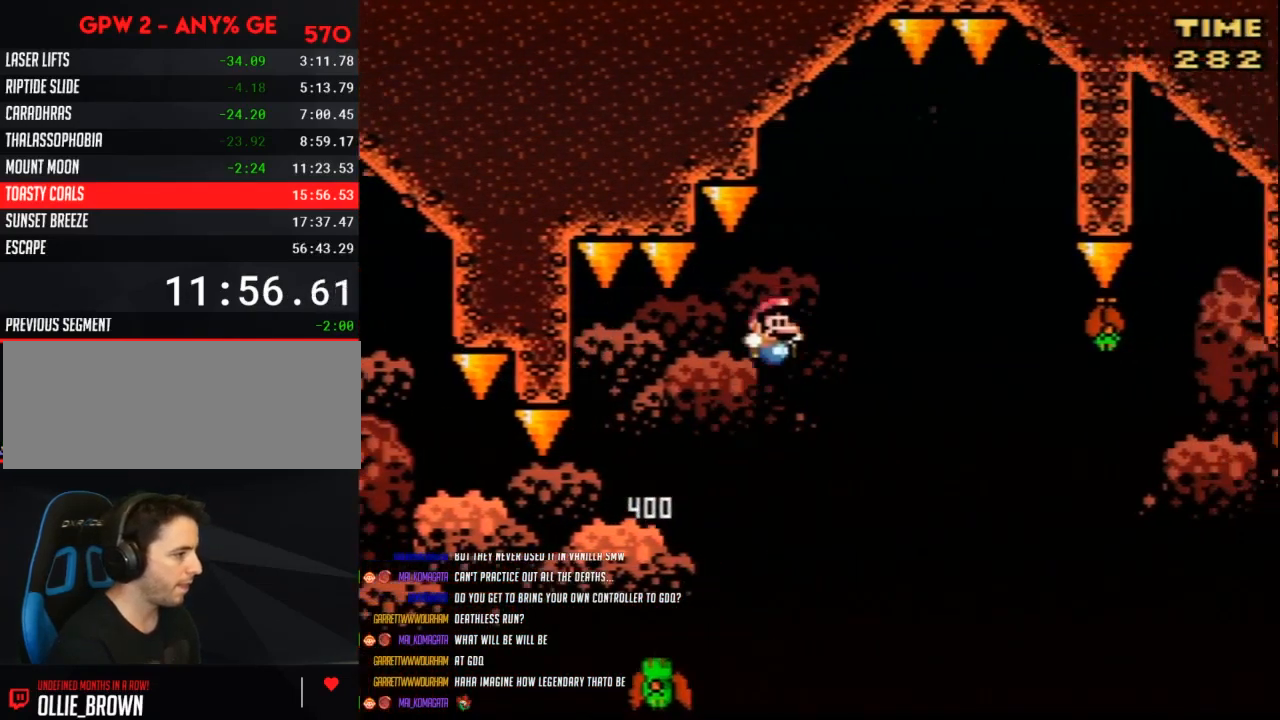
{"buttons": ["B", "Y", "DPAD_LEFT"], "events": [[183, "B", "up"], [467, "B", "down"], [467, "DPAD_LEFT", "down"], [467, "DPAD_RIGHT", "up"]]}
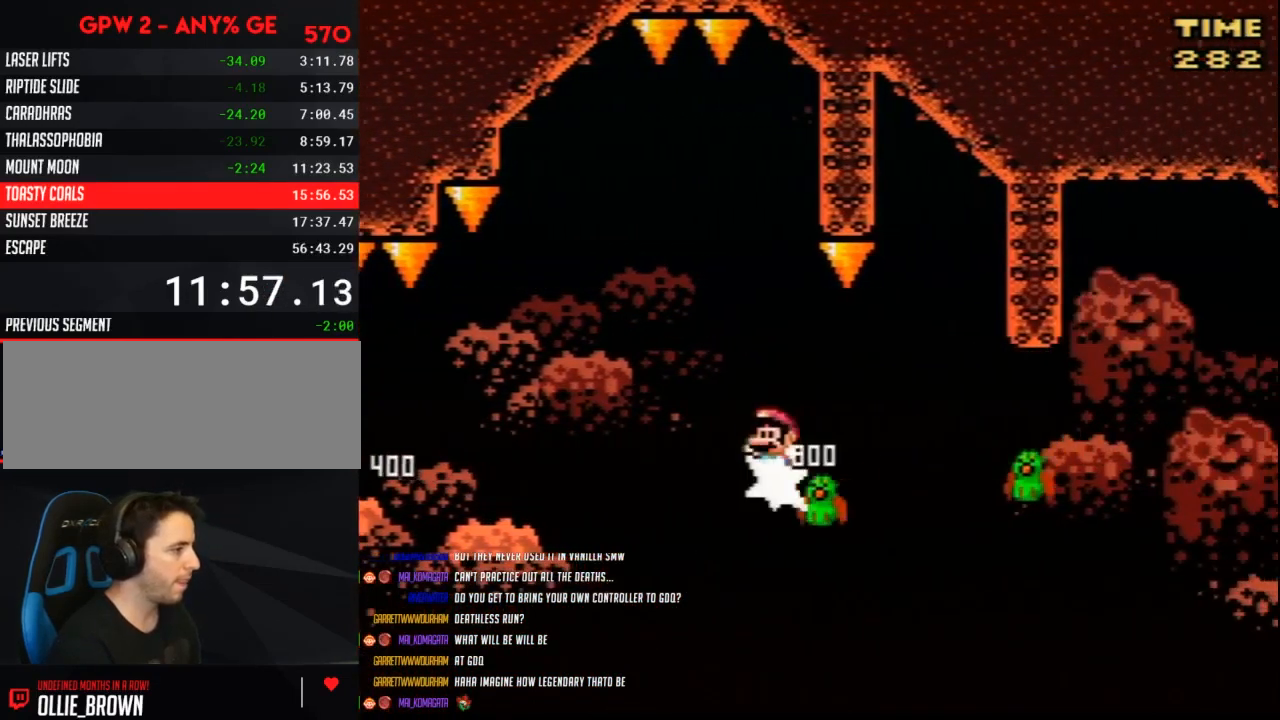
{"buttons": ["Y", "DPAD_RIGHT"], "events": [[83, "B", "up"], [250, "DPAD_LEFT", "up"], [250, "DPAD_RIGHT", "down"]]}
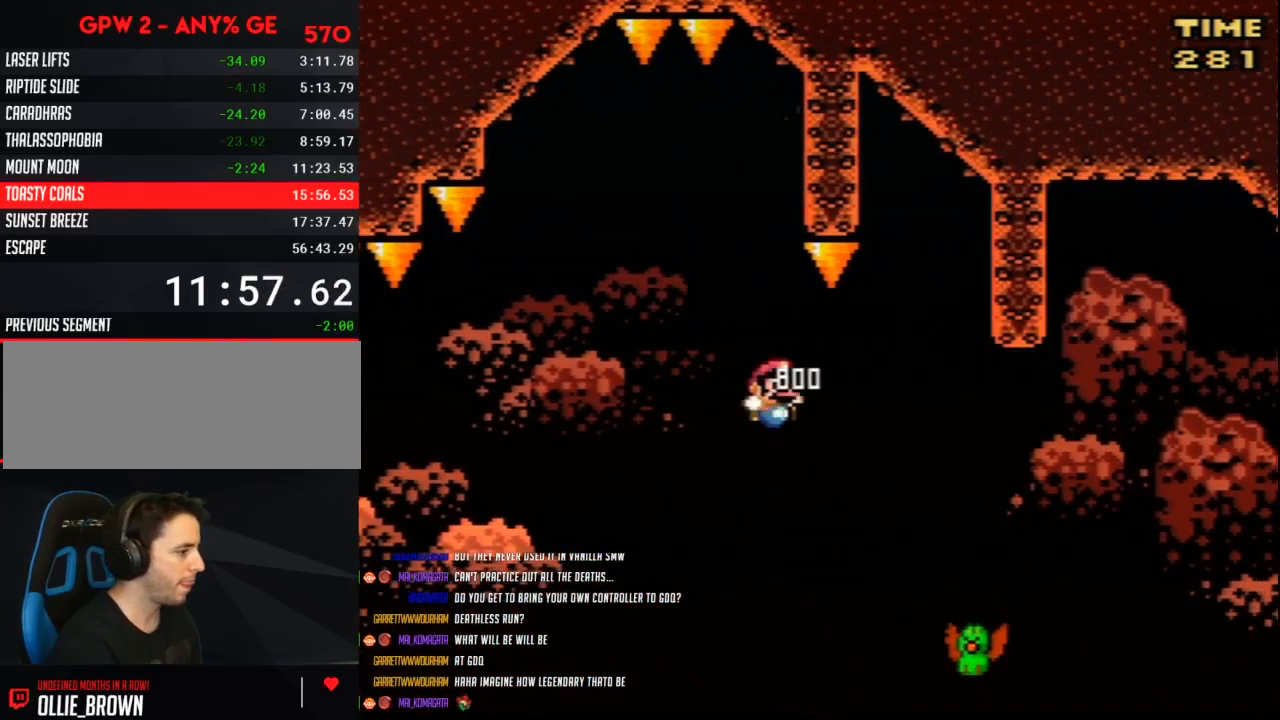
{"buttons": ["B", "Y", "DPAD_RIGHT"], "events": [[83, "B", "down"], [83, "DPAD_RIGHT", "up"], [117, "DPAD_RIGHT", "down"]]}
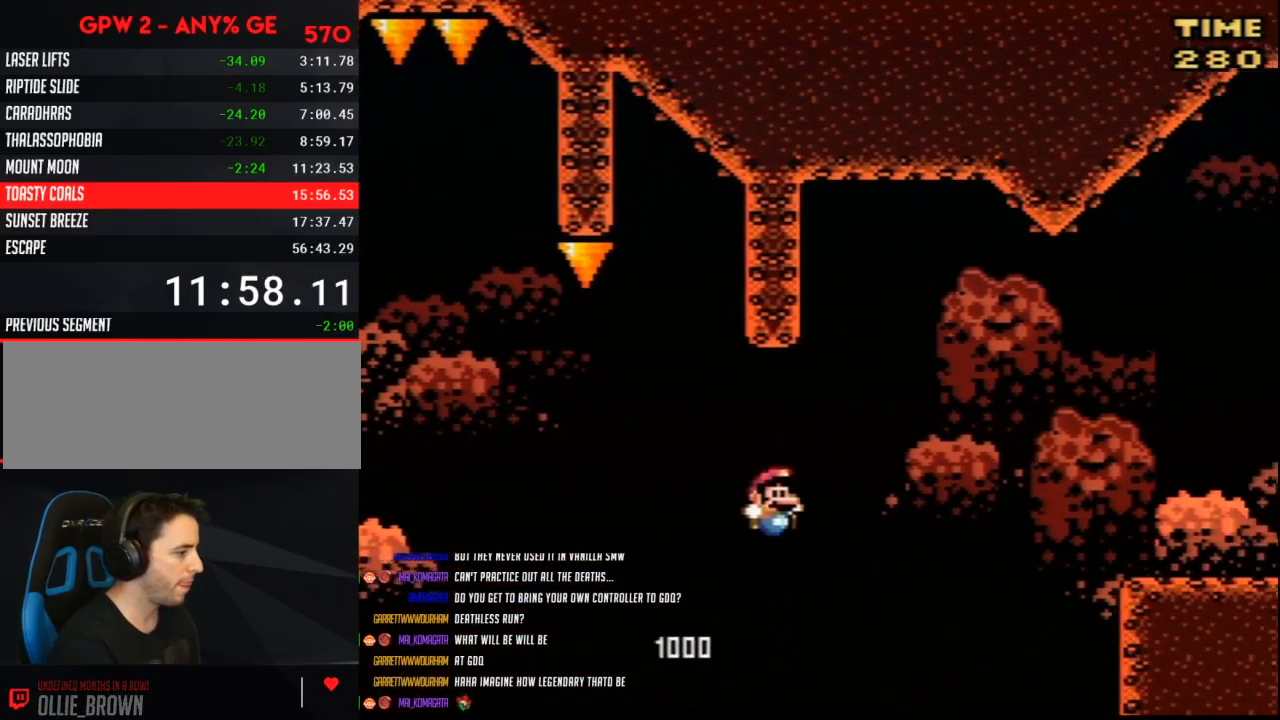
{"buttons": ["B", "Y", "DPAD_RIGHT"], "events": []}
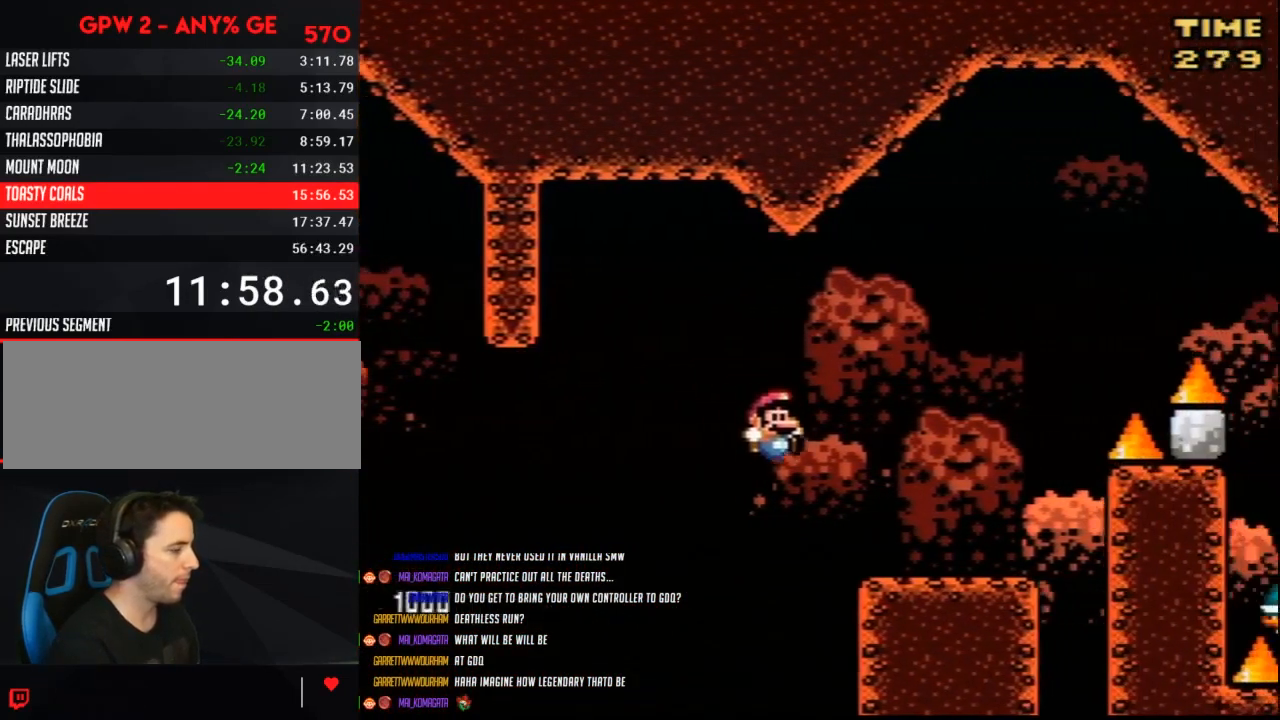
{"buttons": ["B", "Y", "DPAD_RIGHT"], "events": [[117, "B", "up"], [317, "B", "down"]]}
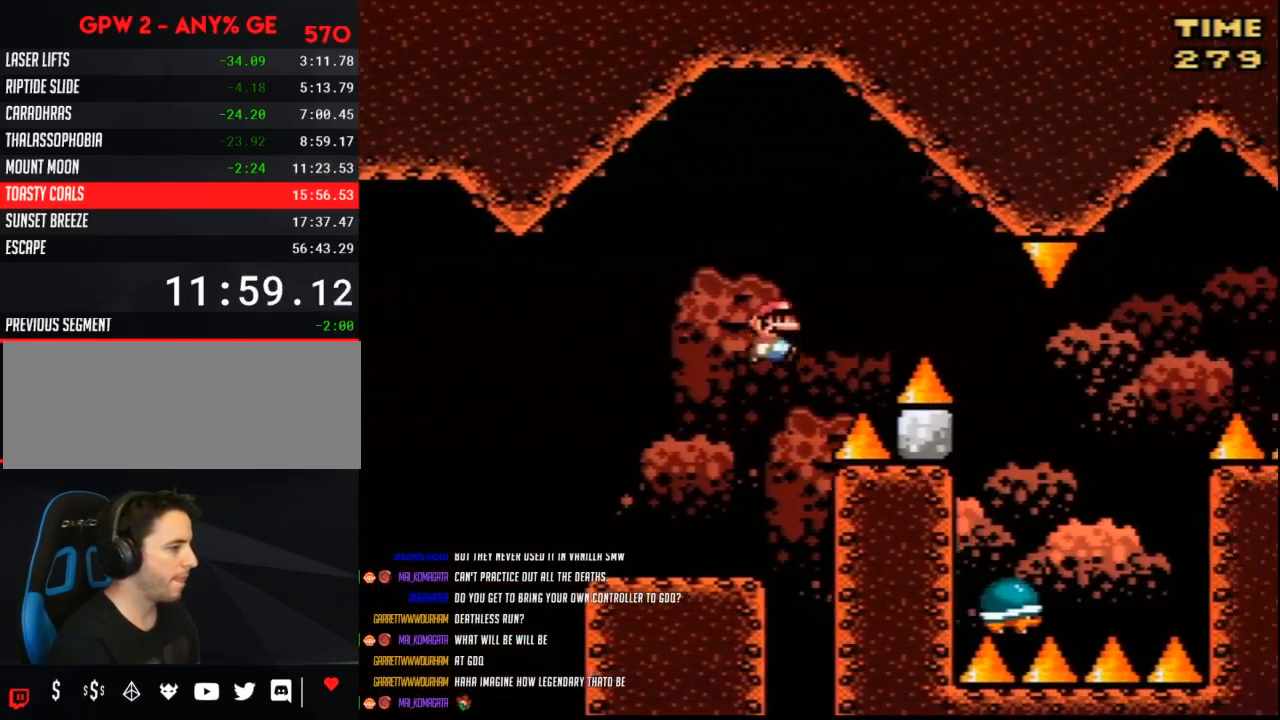
{"buttons": ["Y", "DPAD_RIGHT"], "events": [[250, "B", "up"]]}
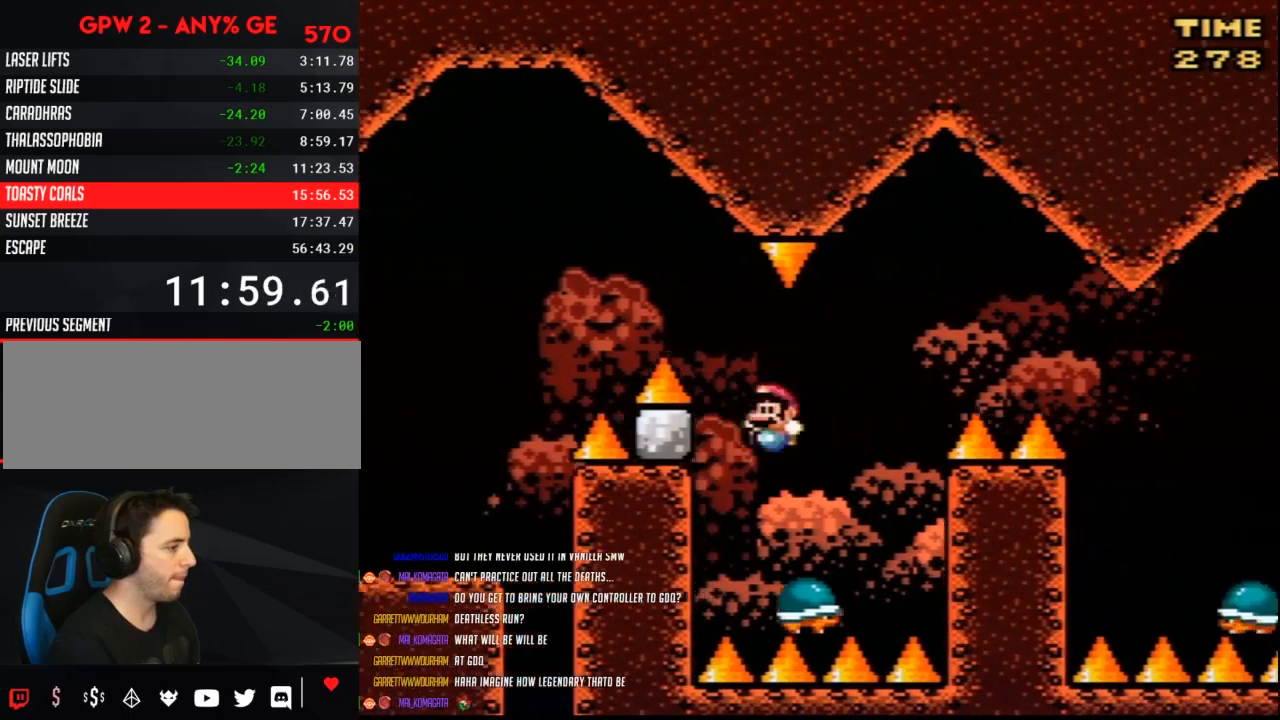
{"buttons": ["B", "Y", "DPAD_RIGHT"], "events": [[33, "DPAD_LEFT", "down"], [33, "DPAD_RIGHT", "up"], [83, "B", "down"], [83, "DPAD_LEFT", "up"], [117, "DPAD_RIGHT", "down"]]}
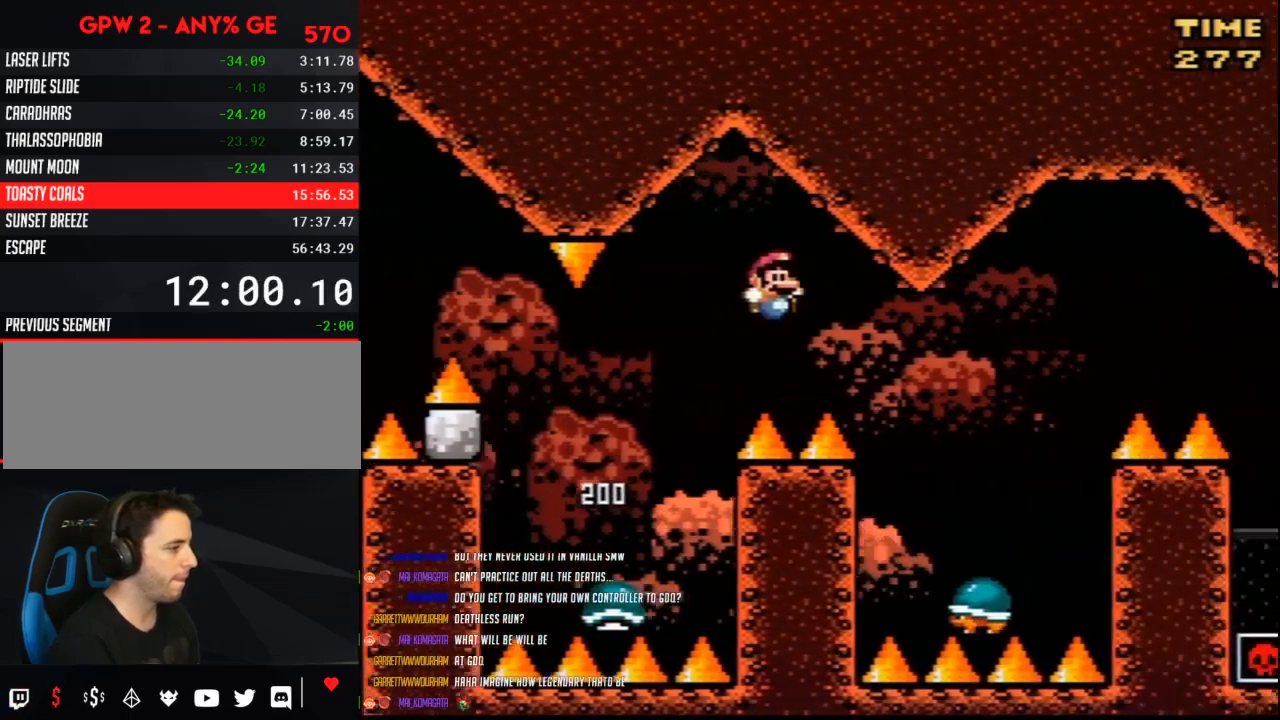
{"buttons": ["B", "Y", "DPAD_RIGHT"], "events": [[33, "B", "up"], [217, "DPAD_RIGHT", "up"], [250, "DPAD_LEFT", "down"], [333, "B", "down"], [333, "DPAD_LEFT", "up"], [333, "DPAD_RIGHT", "down"]]}
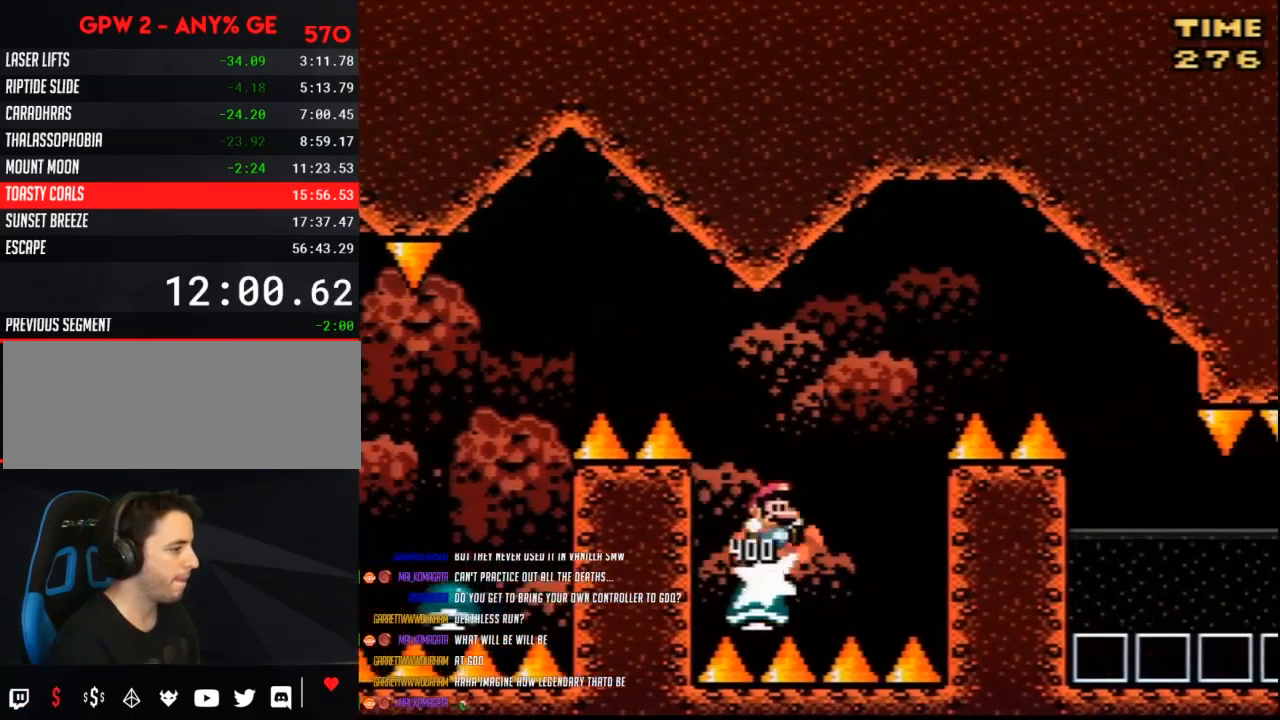
{"buttons": ["B", "Y", "DPAD_RIGHT"], "events": []}
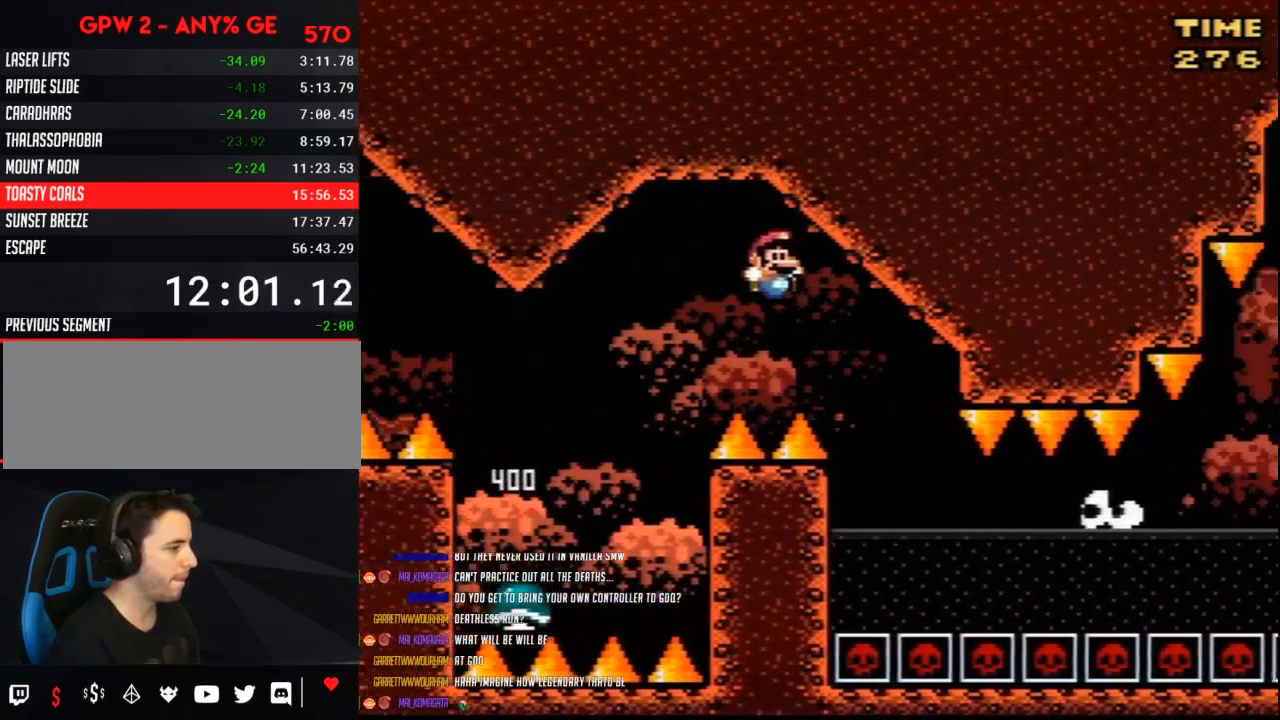
{"buttons": ["Y", "DPAD_RIGHT"], "events": [[33, "B", "up"], [150, "DPAD_RIGHT", "up"], [183, "DPAD_LEFT", "down"], [333, "DPAD_LEFT", "up"], [367, "DPAD_RIGHT", "down"]]}
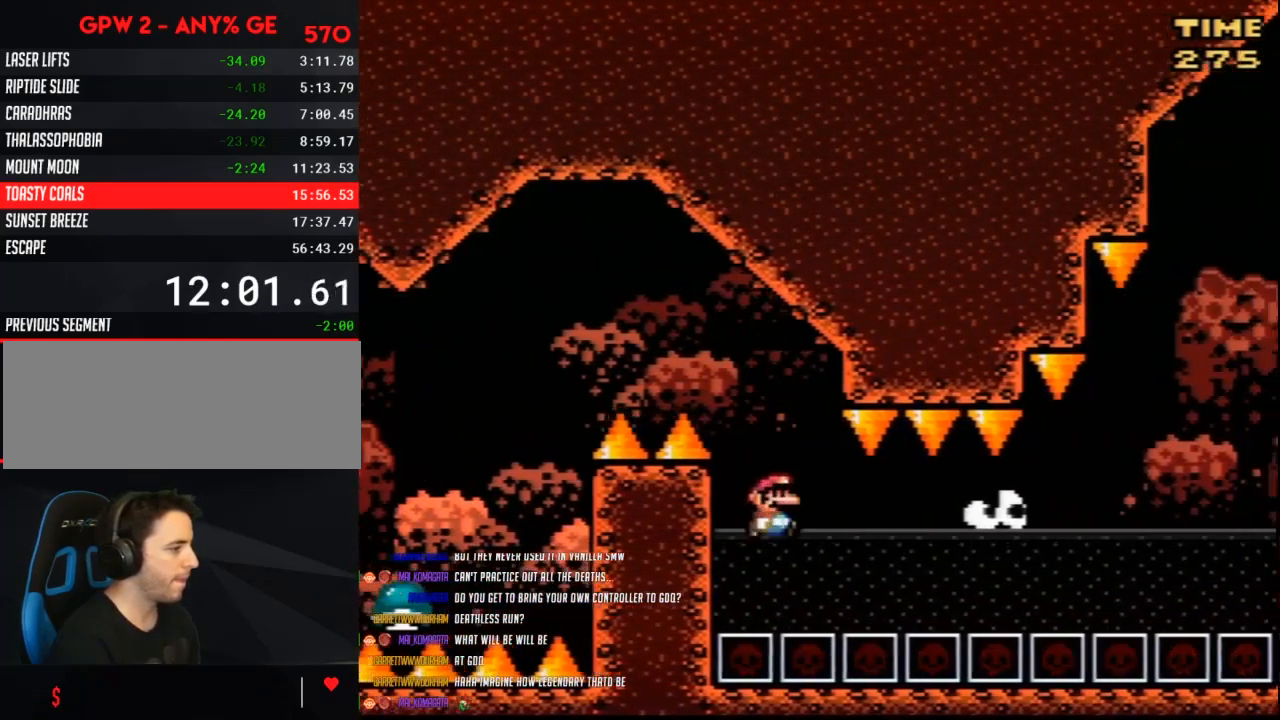
{"buttons": ["Y"], "events": [[33, "DPAD_RIGHT", "up"], [250, "DPAD_RIGHT", "down"], [400, "DPAD_RIGHT", "up"]]}
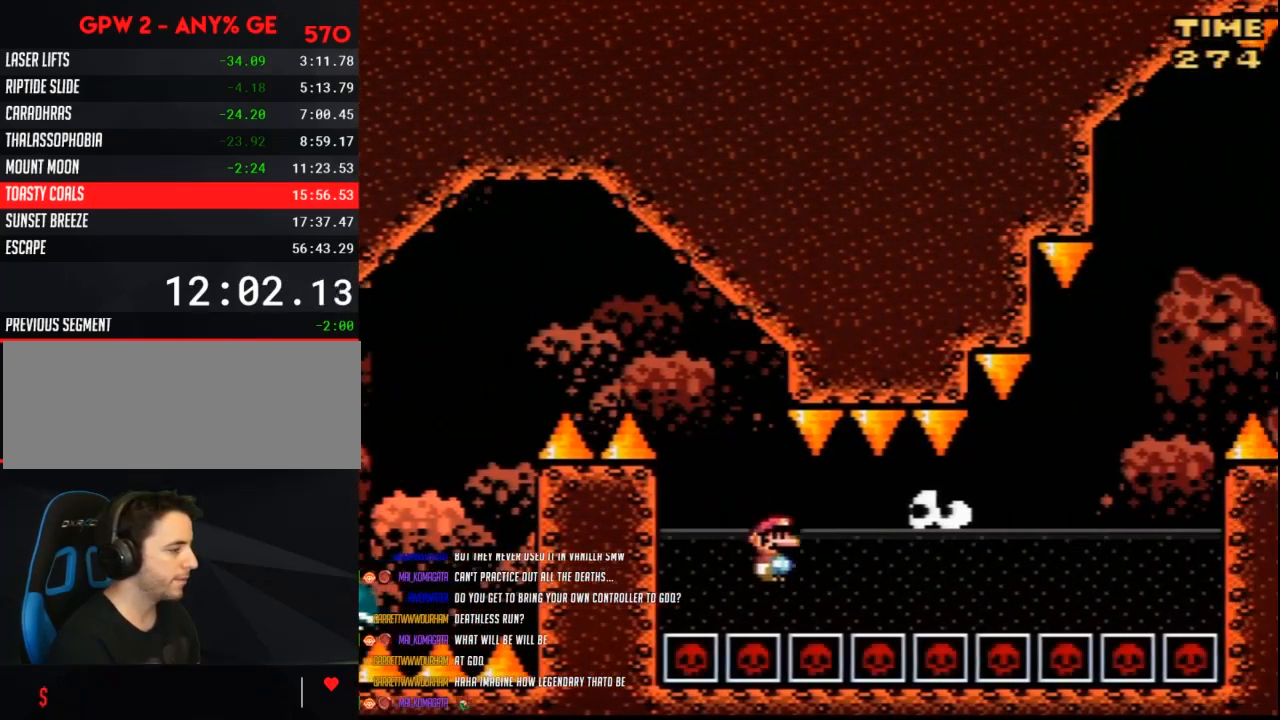
{"buttons": ["Y"], "events": [[400, "B", "down"], [500, "B", "up"]]}
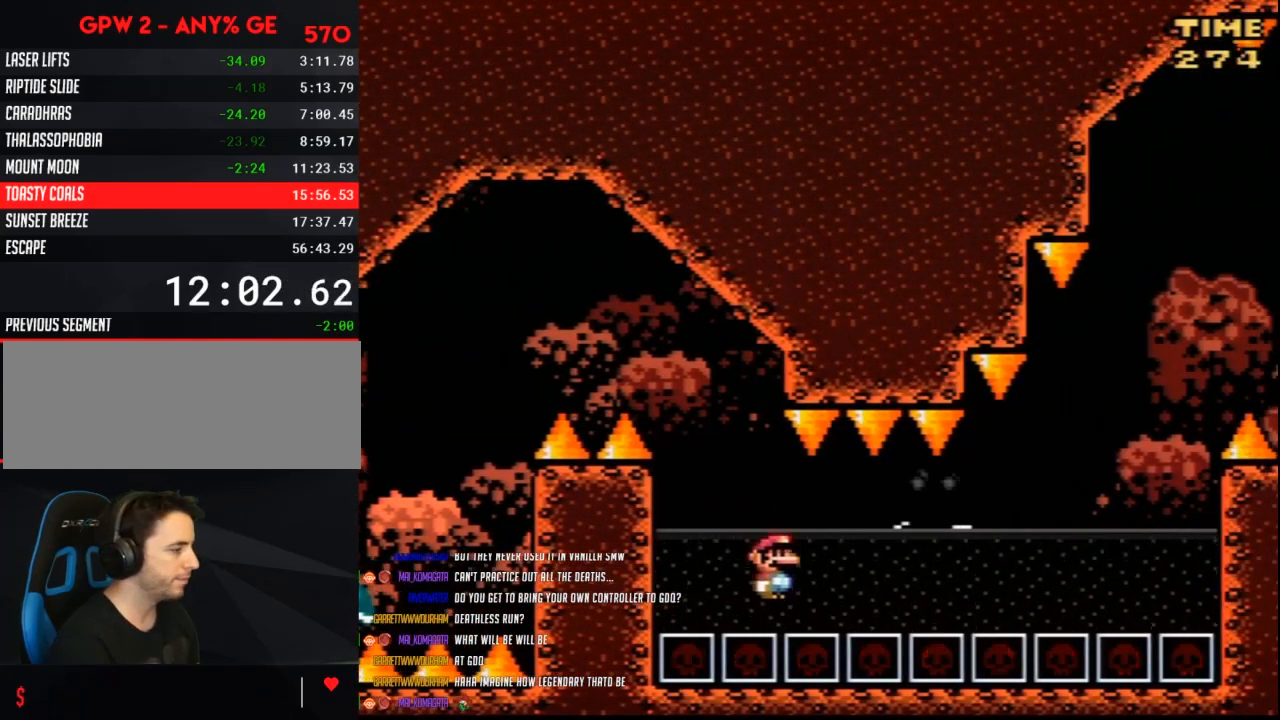
{"buttons": ["B", "Y"], "events": [[217, "B", "down"], [317, "B", "up"], [500, "B", "down"]]}
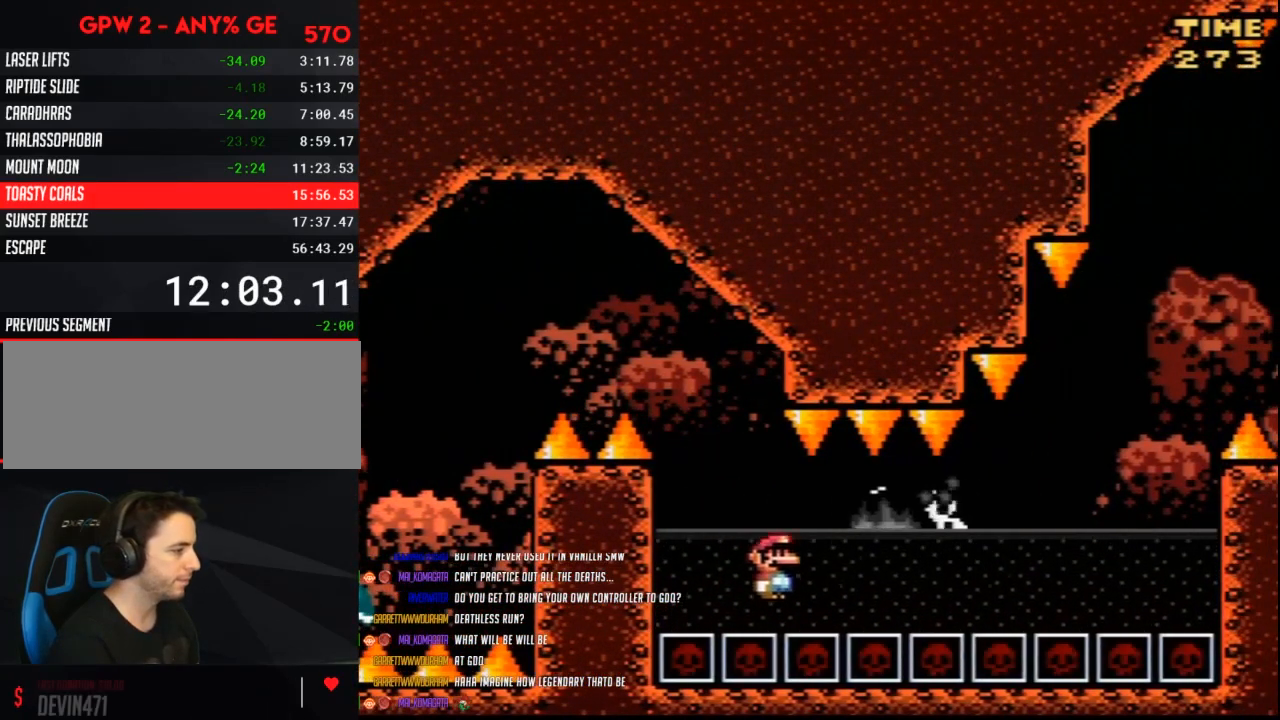
{"buttons": ["Y", "DPAD_RIGHT"], "events": [[117, "B", "up"], [150, "DPAD_RIGHT", "down"], [283, "B", "down"], [400, "B", "up"]]}